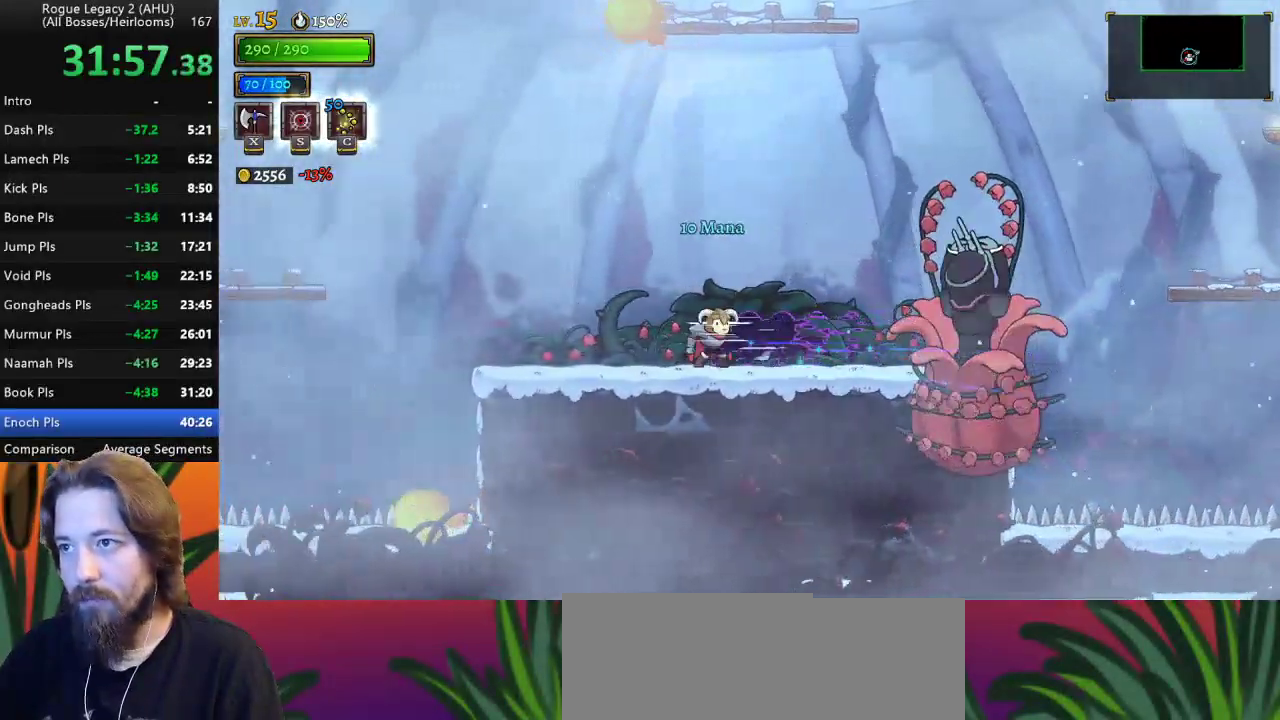
Gameplay with keyboard; each line is a JSON object with the keys held at the frame after it. "events" lists presses ("down") and releases ("up") of "a", "c", "d", "down", "left", "right", "s", "up", "x" and "z" between this image and that frame as [ms after this image, input, new state], when the widget could be followed in between. No other keys are recorded. Mouse input is not recorded. Not read: other_keys.
{"keys": ["left"], "events": [[150, "right", "up"], [200, "x", "down"], [250, "x", "up"], [433, "left", "down"]]}
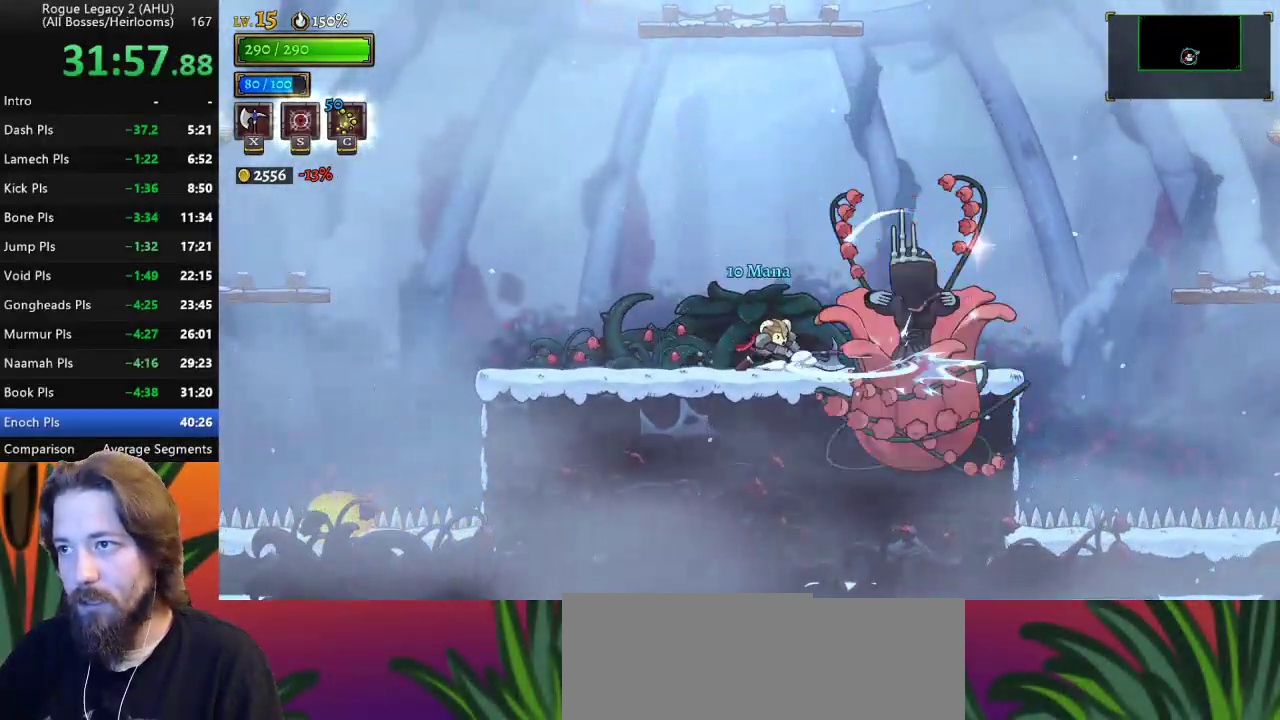
{"keys": ["left"], "events": []}
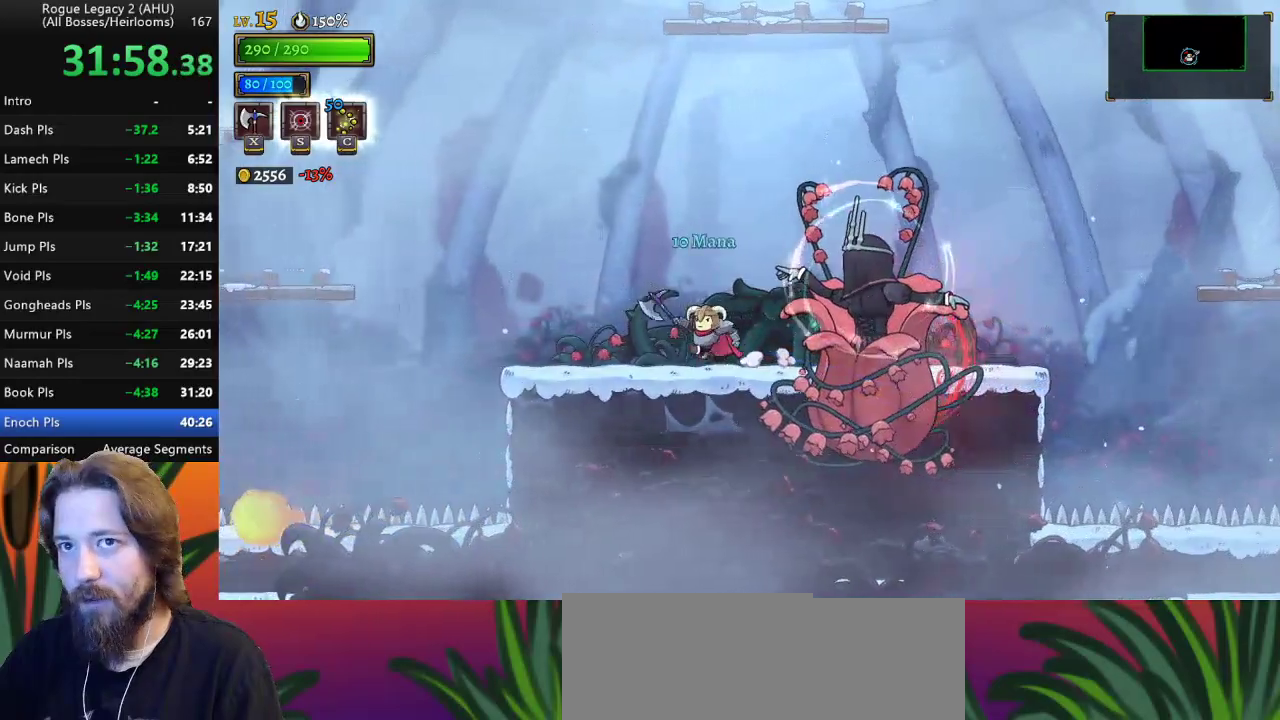
{"keys": ["left"], "events": [[200, "left", "up"], [200, "right", "down"], [200, "x", "down"], [283, "right", "up"], [283, "x", "up"], [383, "left", "down"]]}
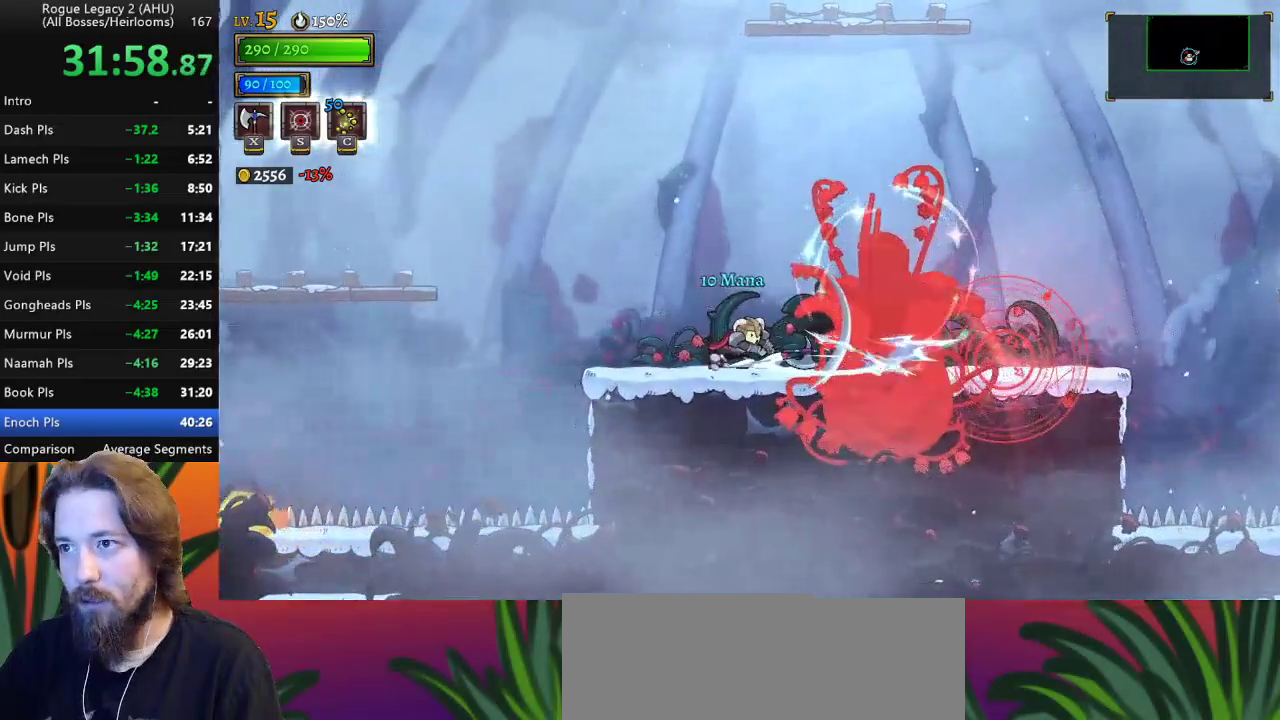
{"keys": ["x", "z"], "events": [[450, "z", "down"], [483, "left", "up"], [483, "x", "down"]]}
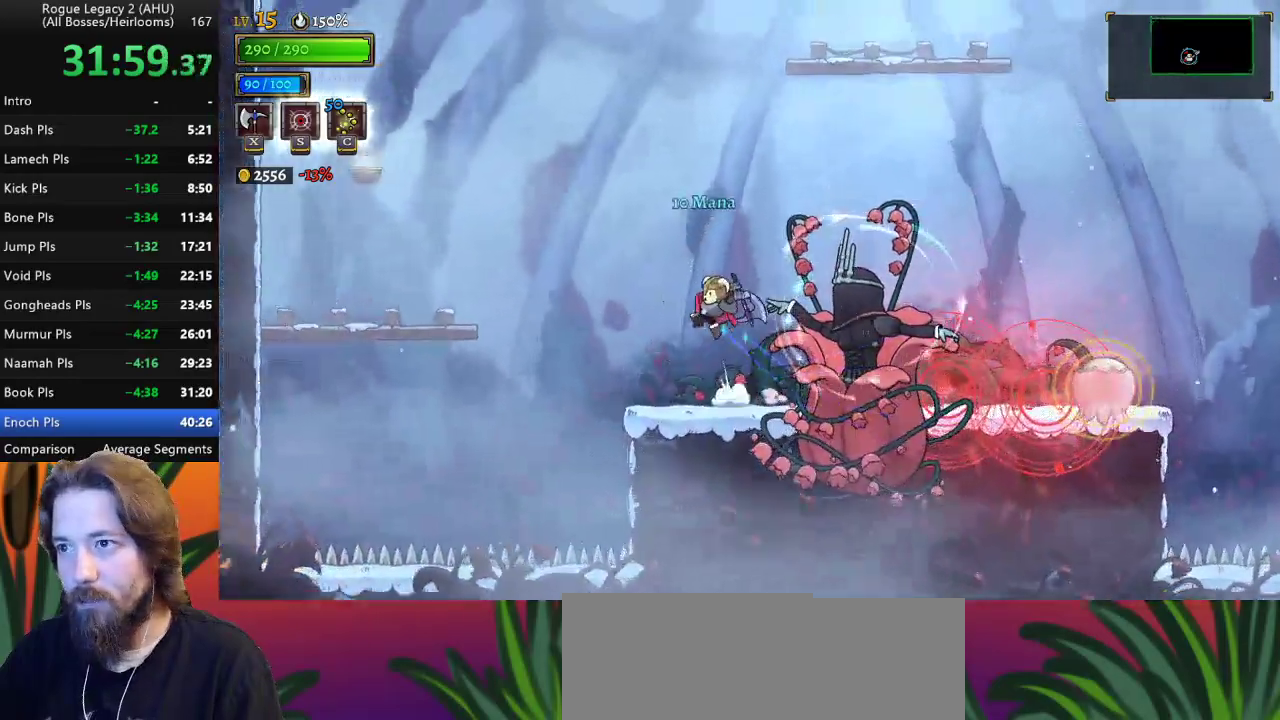
{"keys": ["d"], "events": [[183, "x", "up"], [233, "z", "up"], [500, "d", "down"]]}
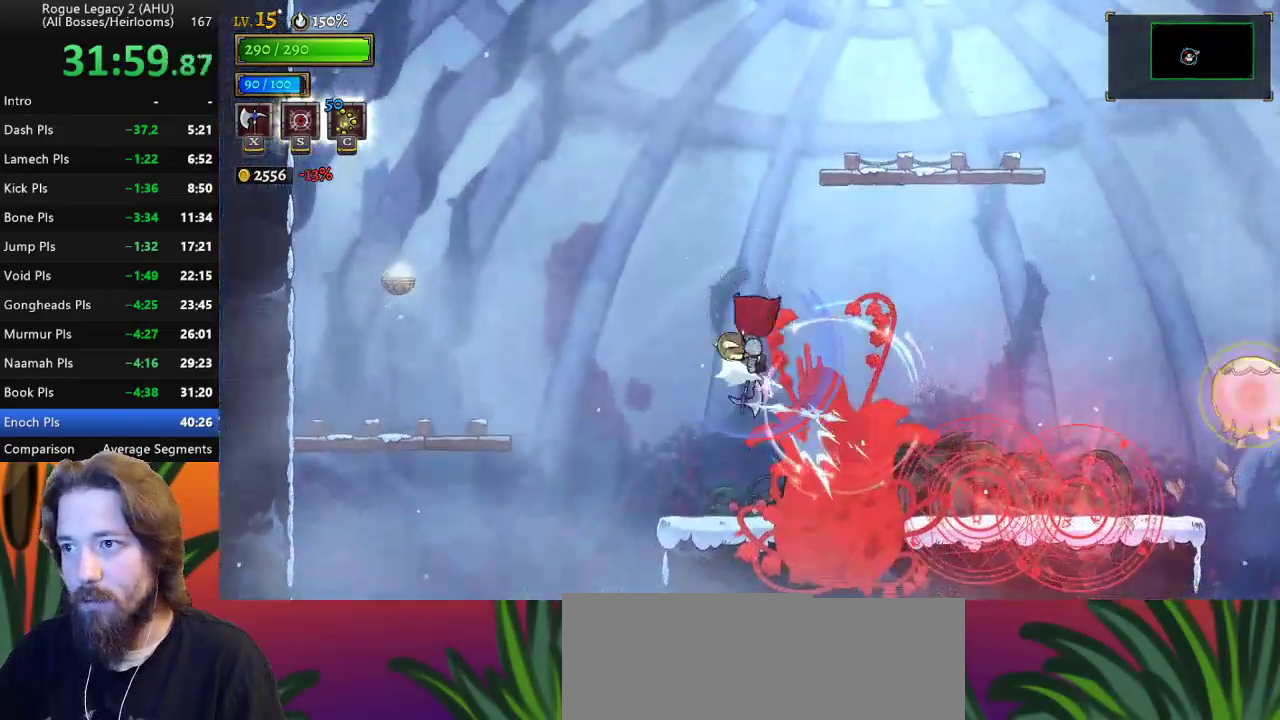
{"keys": ["left"], "events": [[283, "d", "up"], [417, "left", "down"]]}
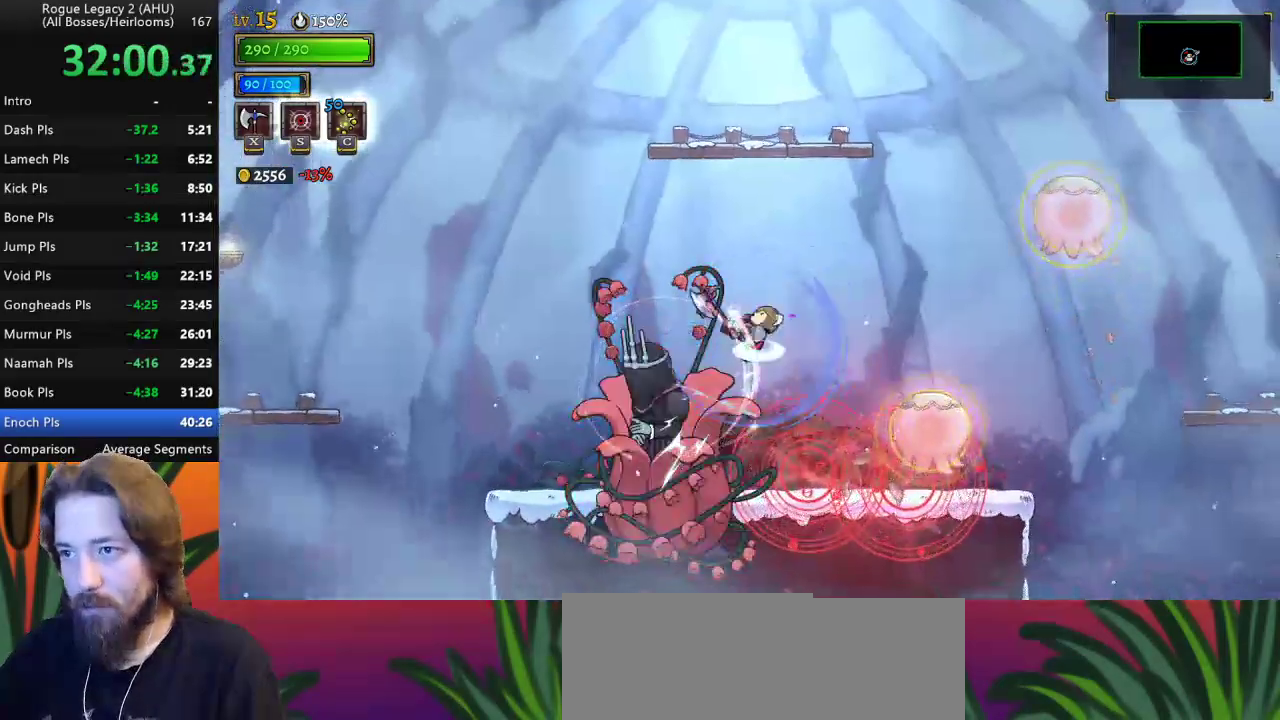
{"keys": [], "events": [[17, "left", "up"], [17, "z", "down"], [250, "right", "down"], [300, "right", "up"], [383, "z", "up"]]}
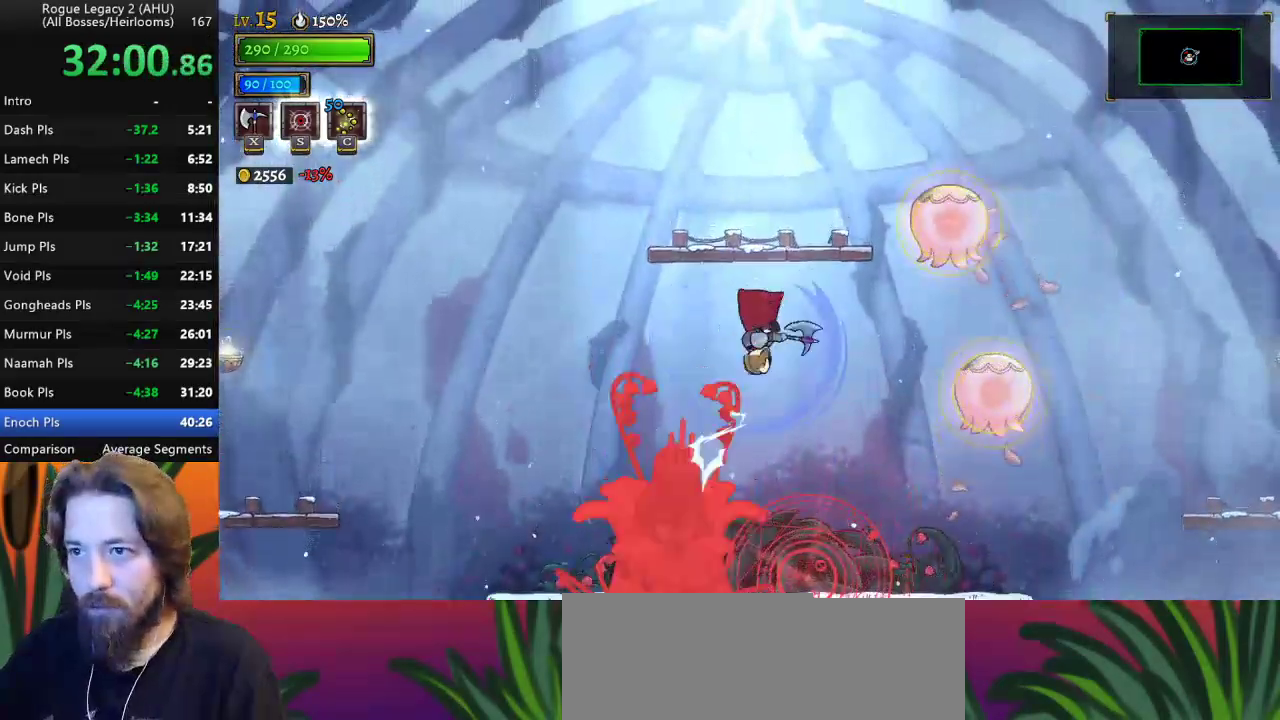
{"keys": ["right"], "events": [[33, "right", "down"], [217, "right", "up"], [450, "right", "down"]]}
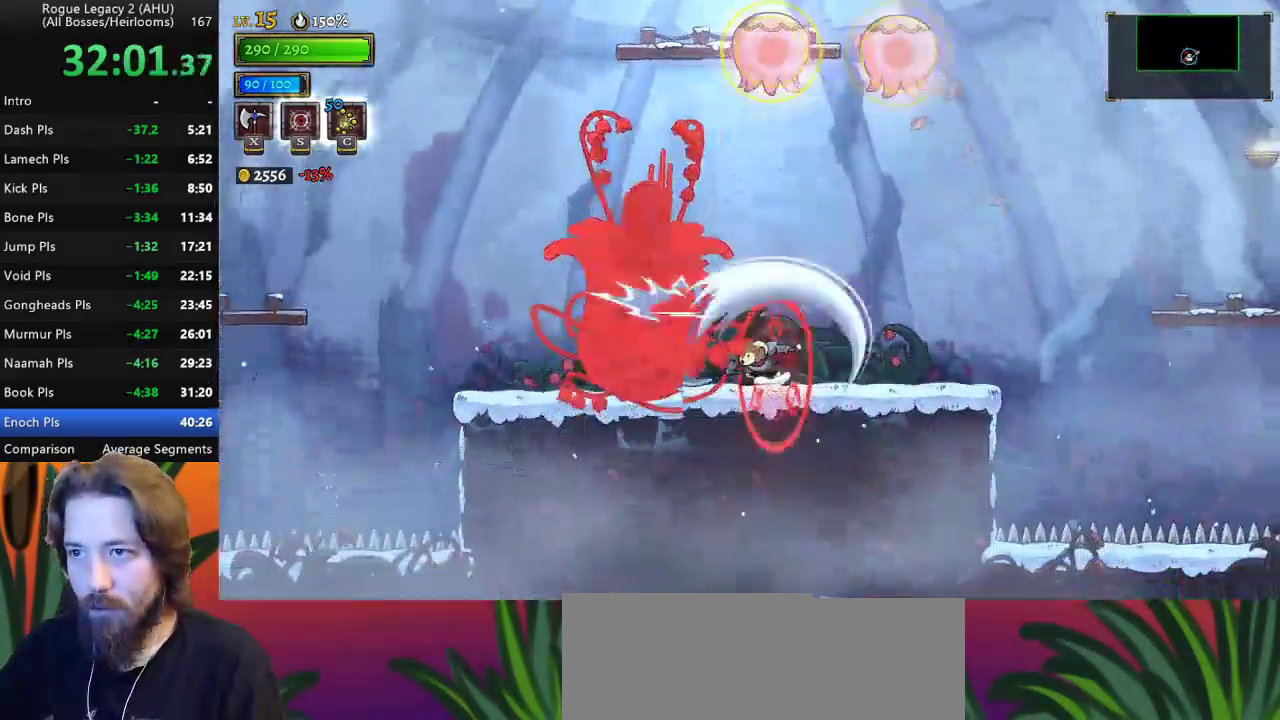
{"keys": ["right", "z"], "events": [[467, "z", "down"]]}
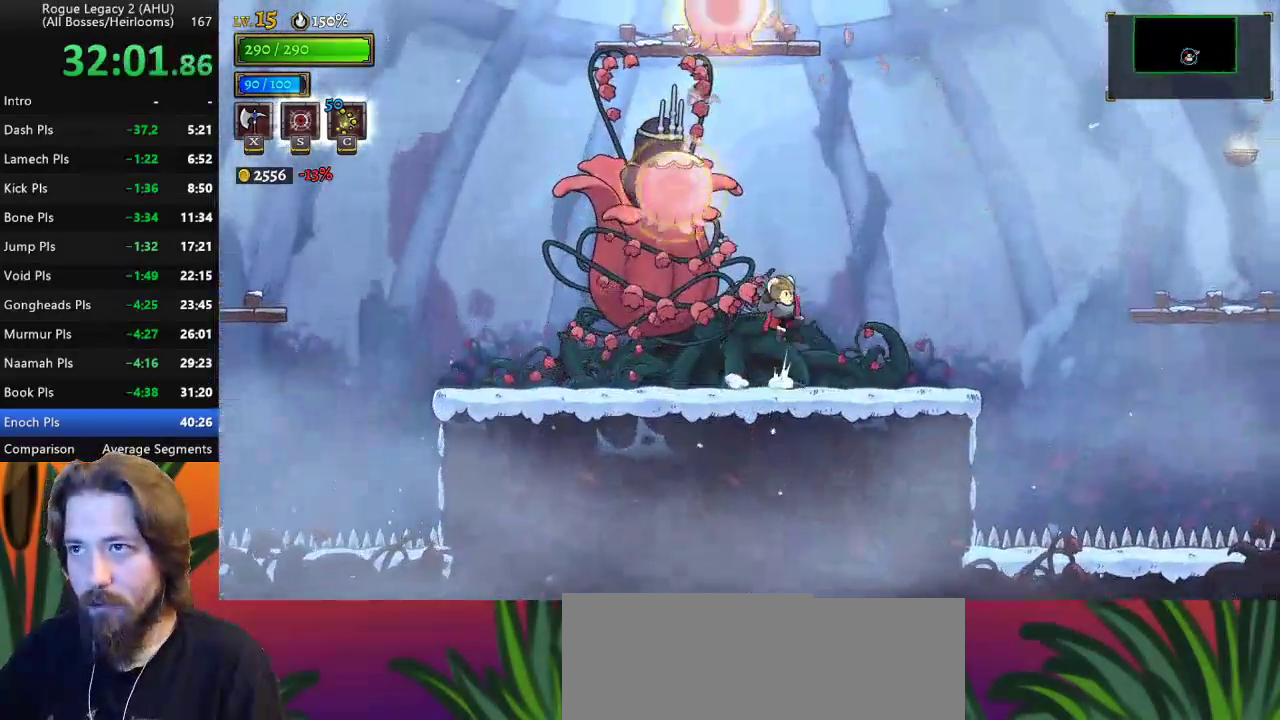
{"keys": [], "events": [[17, "right", "up"], [17, "x", "down"], [300, "right", "down"], [383, "x", "up"], [433, "z", "up"], [483, "right", "up"]]}
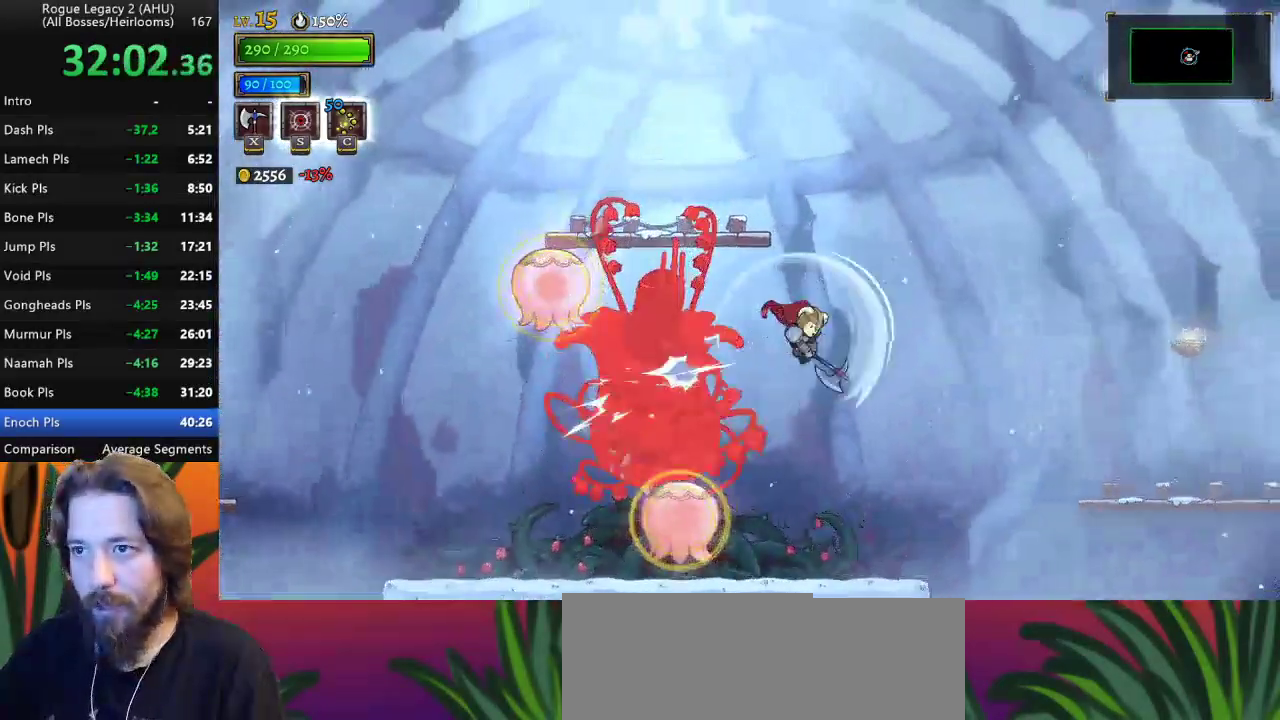
{"keys": ["right"], "events": [[117, "right", "down"], [317, "down", "down"], [450, "down", "up"]]}
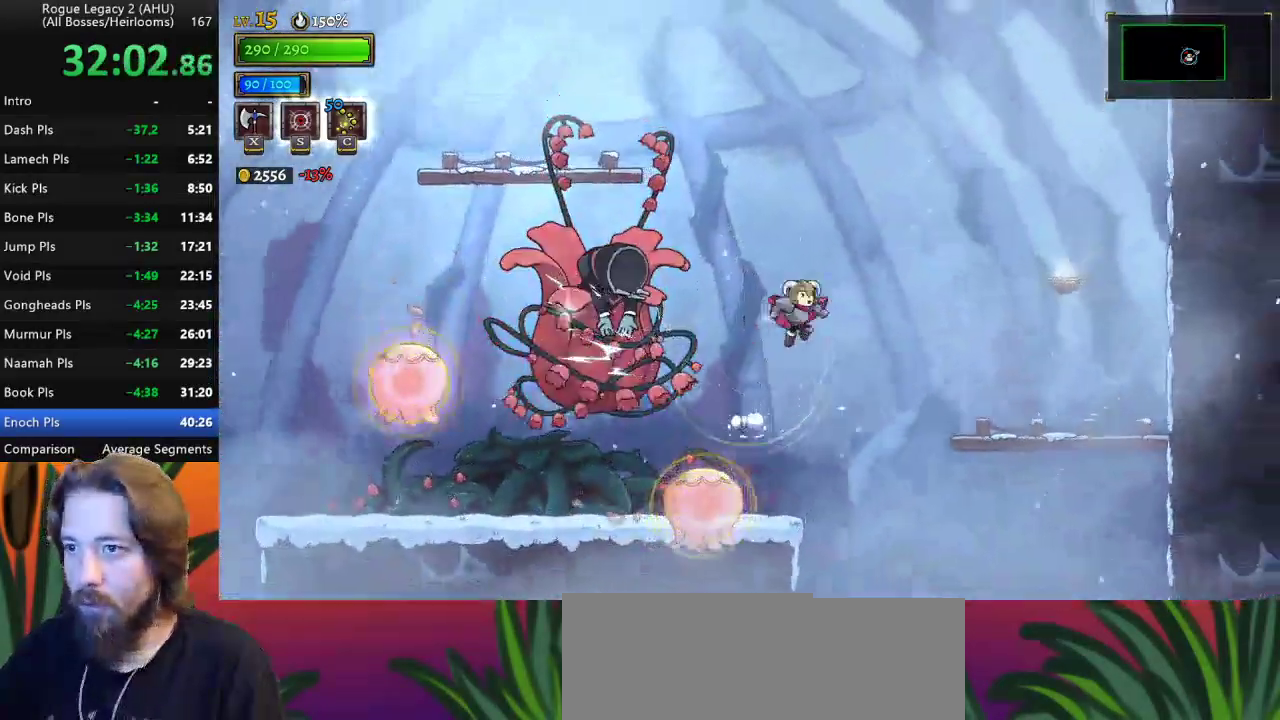
{"keys": ["down", "right"], "events": [[50, "right", "up"], [150, "x", "down"], [283, "x", "up"], [383, "right", "down"], [467, "down", "down"]]}
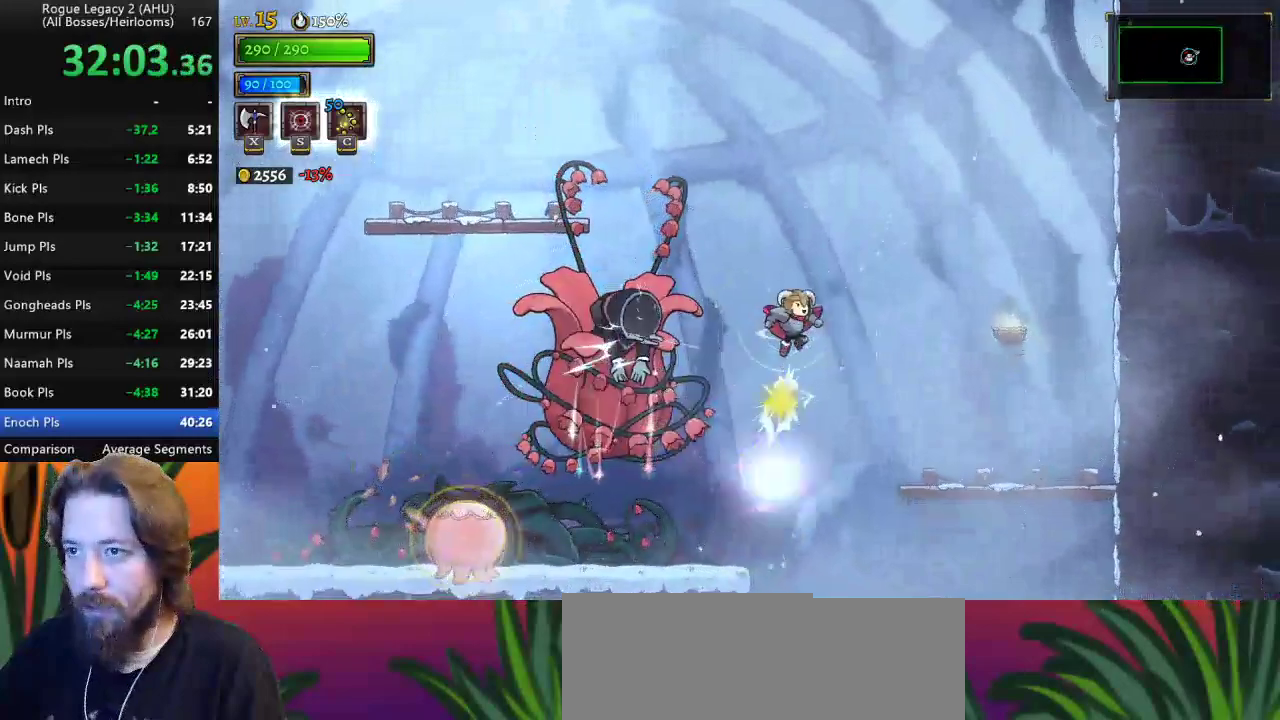
{"keys": [], "events": [[100, "down", "up"], [200, "right", "up"], [200, "x", "down"], [300, "x", "up"]]}
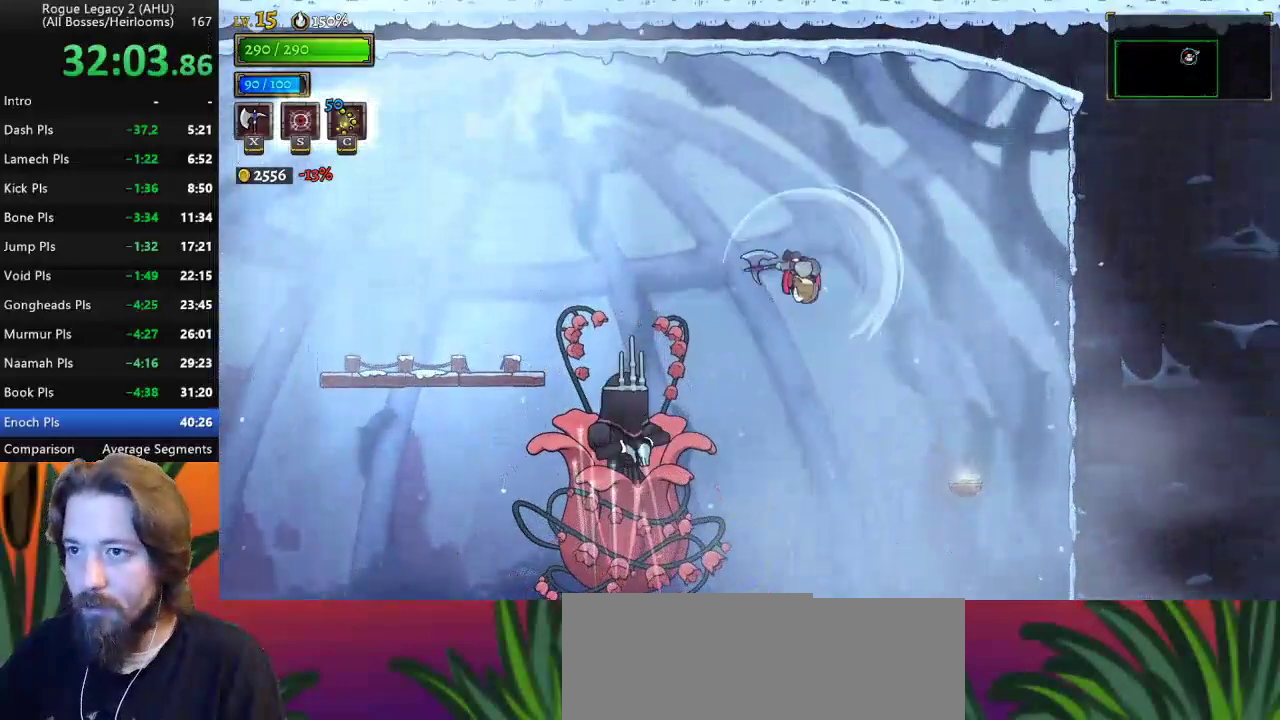
{"keys": [], "events": []}
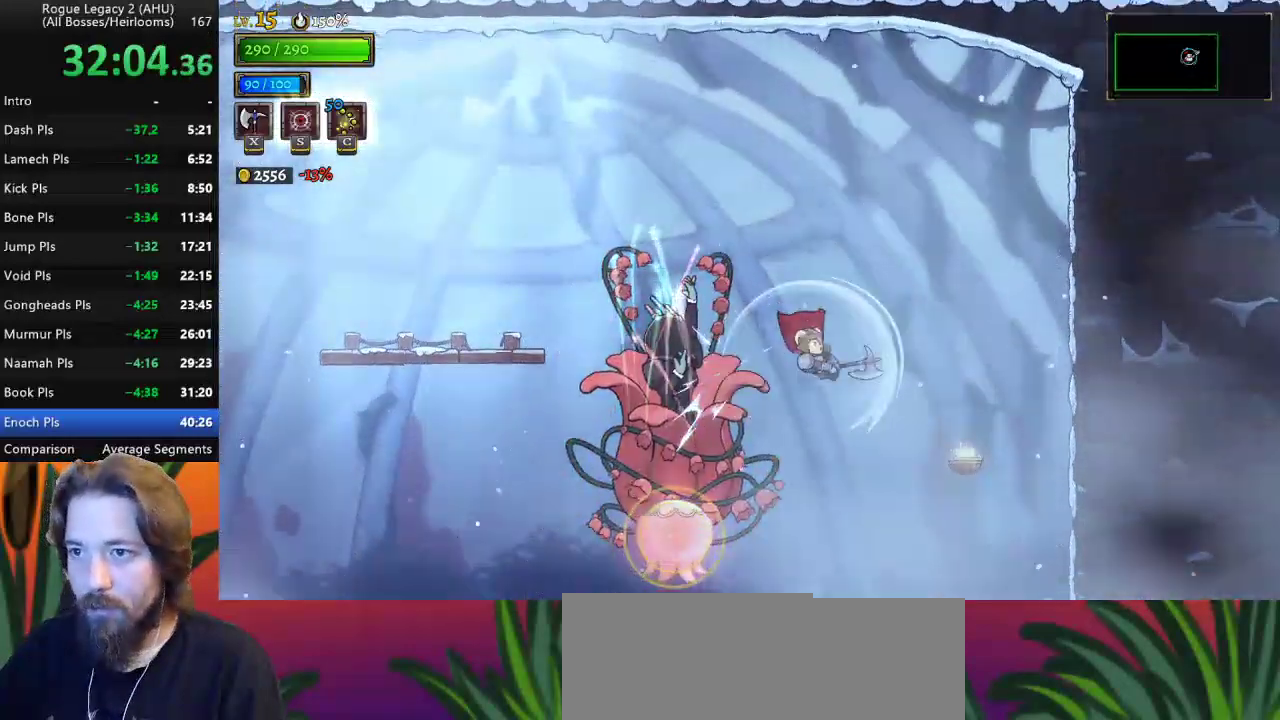
{"keys": [], "events": [[50, "down", "down"], [100, "right", "down"], [150, "down", "up"], [150, "x", "down"], [200, "x", "up"], [250, "right", "up"]]}
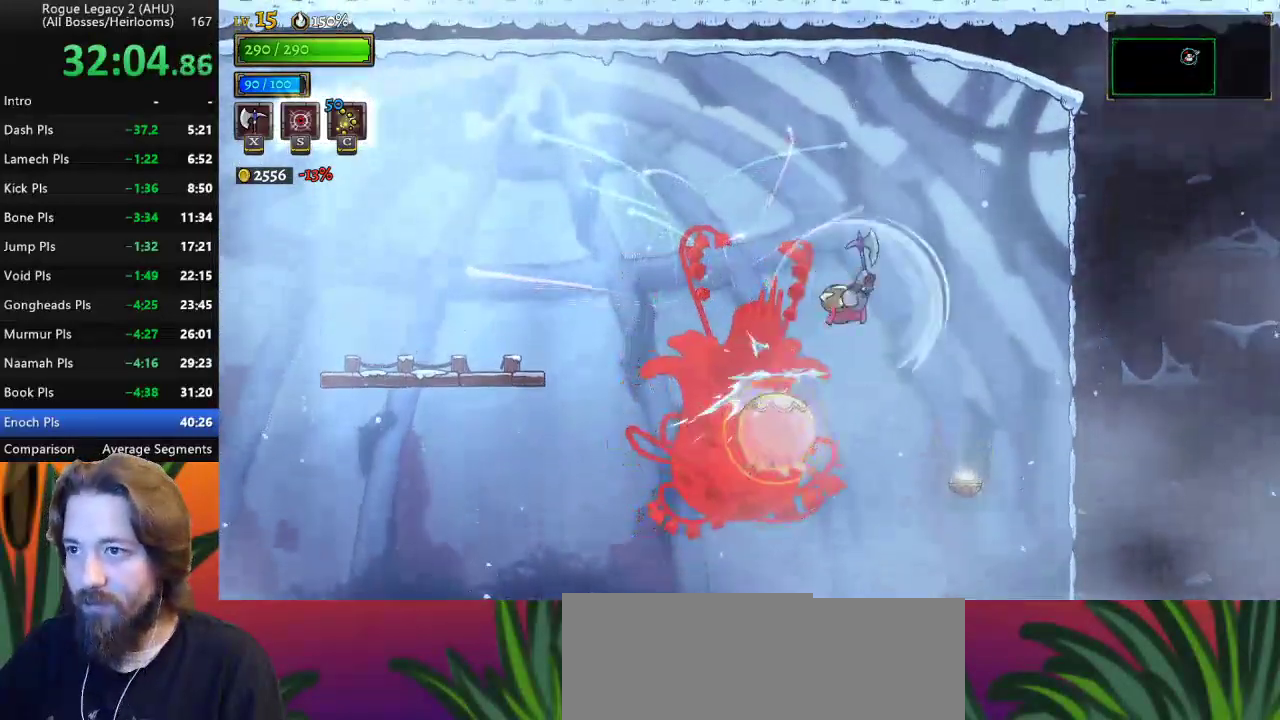
{"keys": ["left"], "events": [[33, "right", "down"], [117, "down", "down"], [250, "down", "up"], [250, "right", "up"], [300, "left", "down"], [300, "x", "down"], [400, "x", "up"]]}
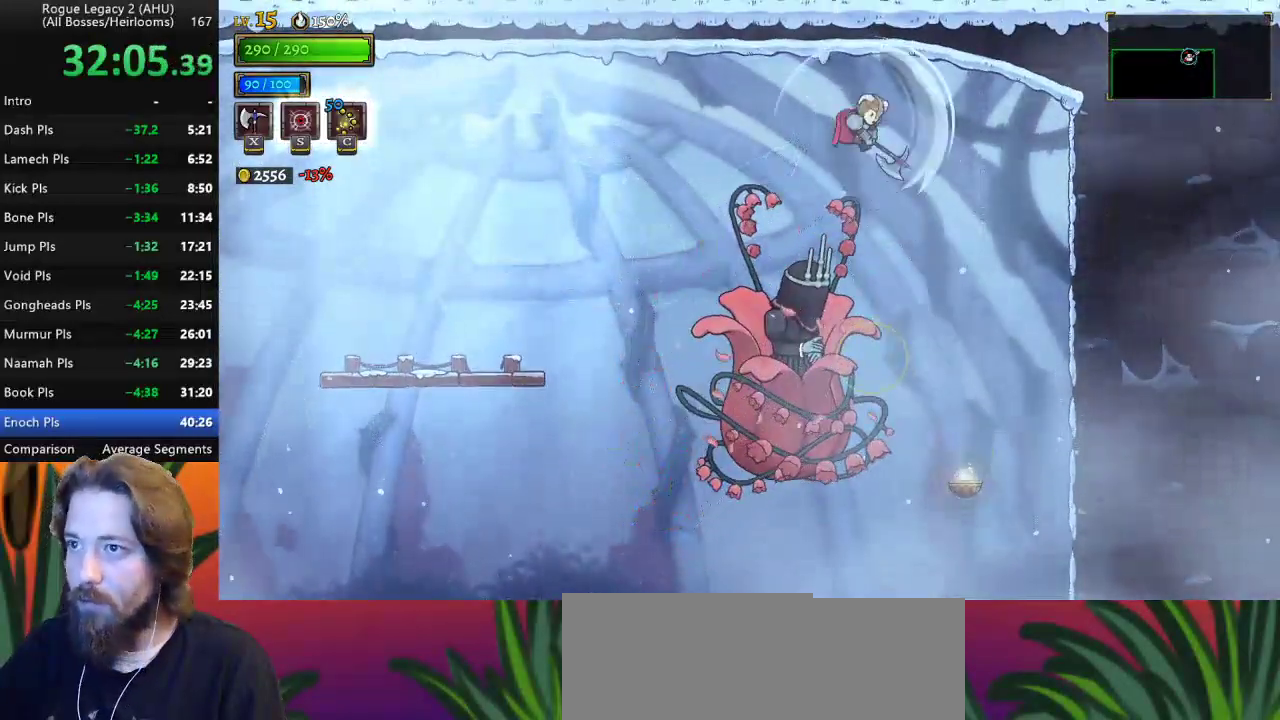
{"keys": ["left"], "events": []}
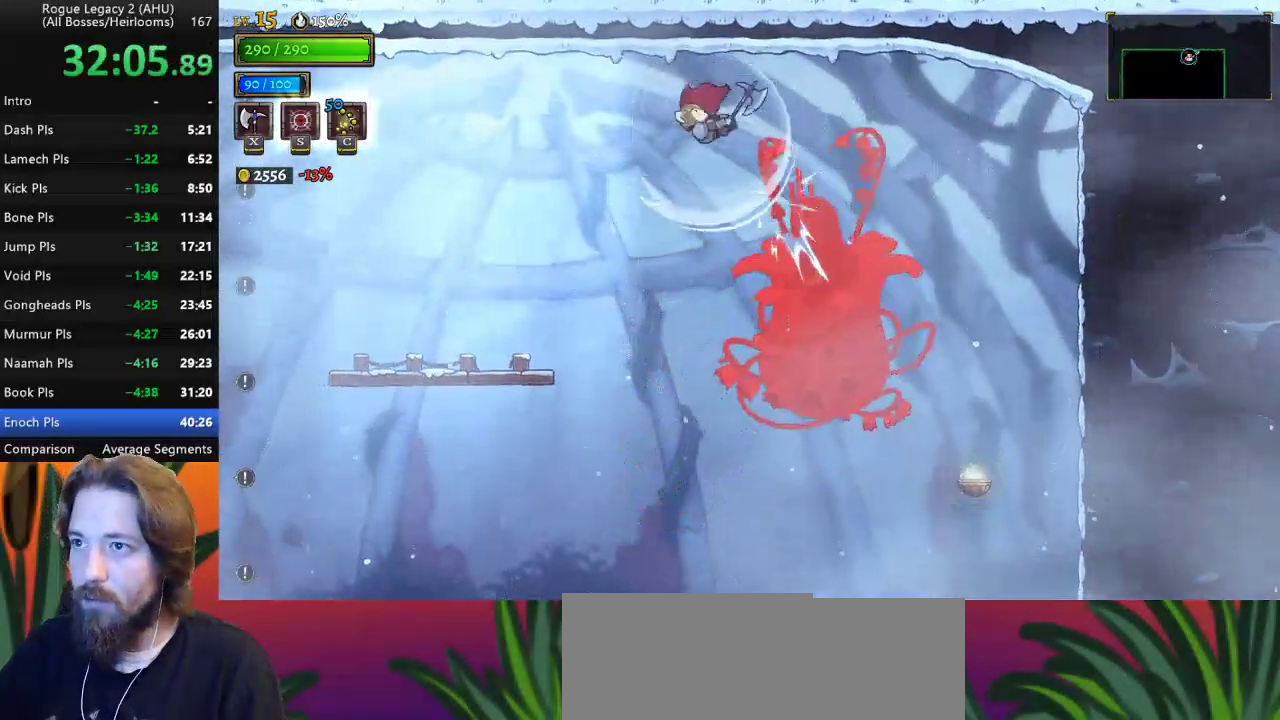
{"keys": ["z"], "events": [[100, "left", "up"], [200, "z", "down"]]}
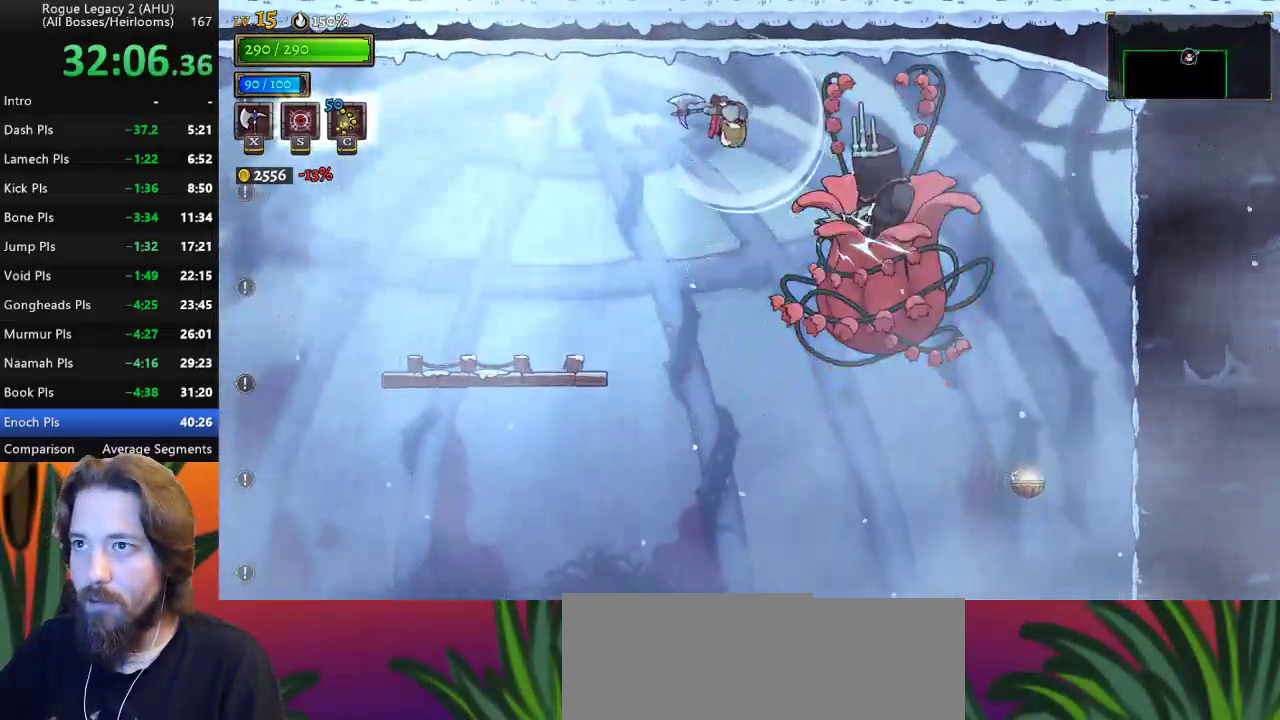
{"keys": ["a"], "events": [[217, "z", "up"], [400, "a", "down"]]}
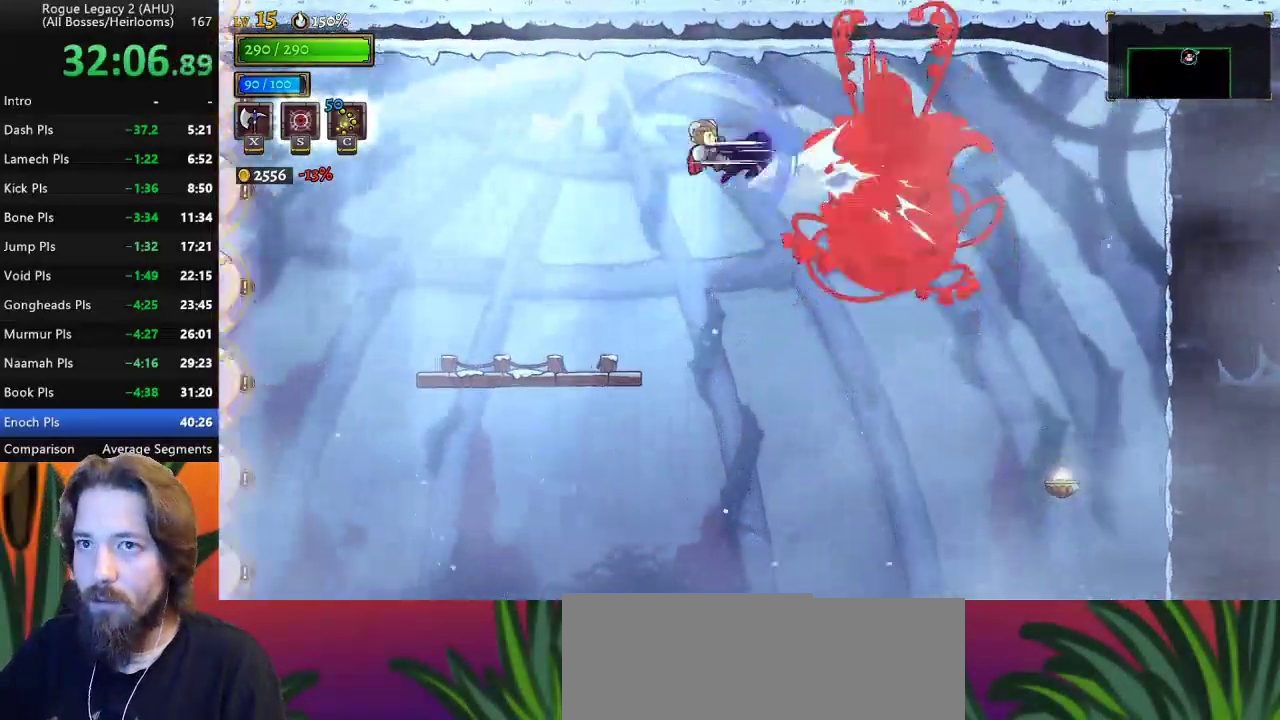
{"keys": ["down", "right"], "events": [[233, "left", "down"], [417, "a", "up"], [467, "down", "down"], [467, "left", "up"], [500, "right", "down"]]}
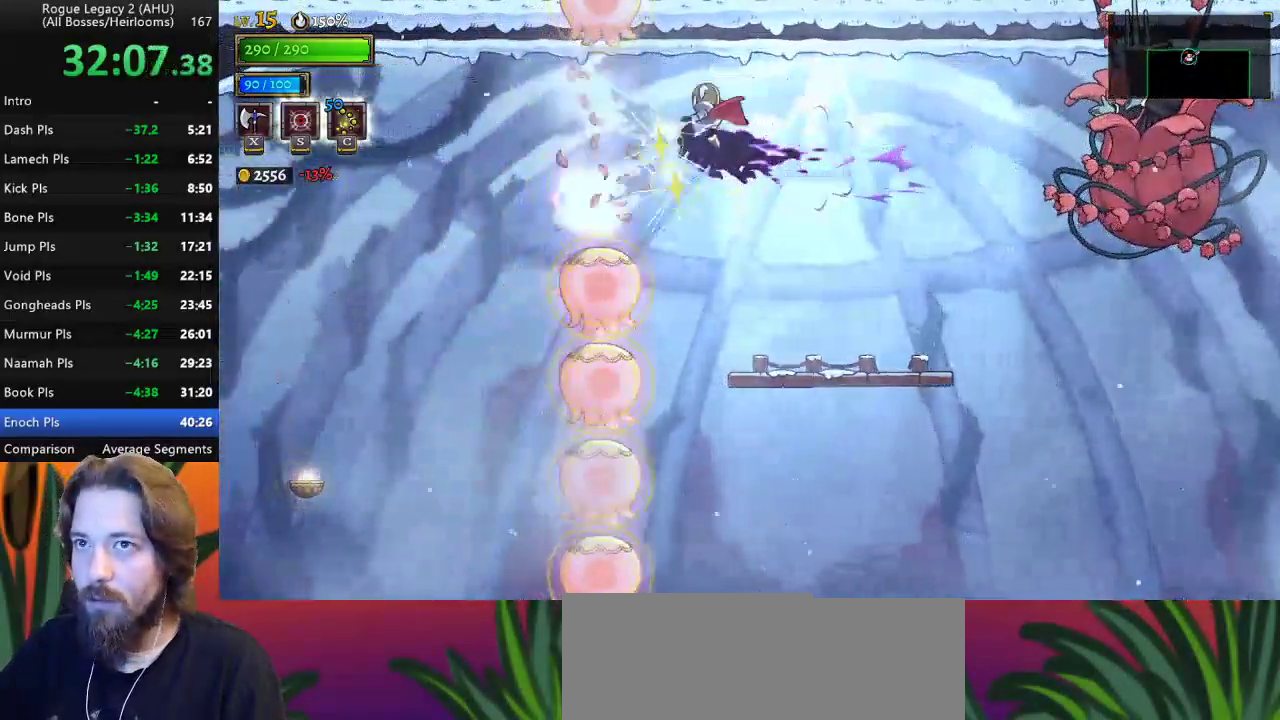
{"keys": ["right"], "events": [[50, "down", "up"]]}
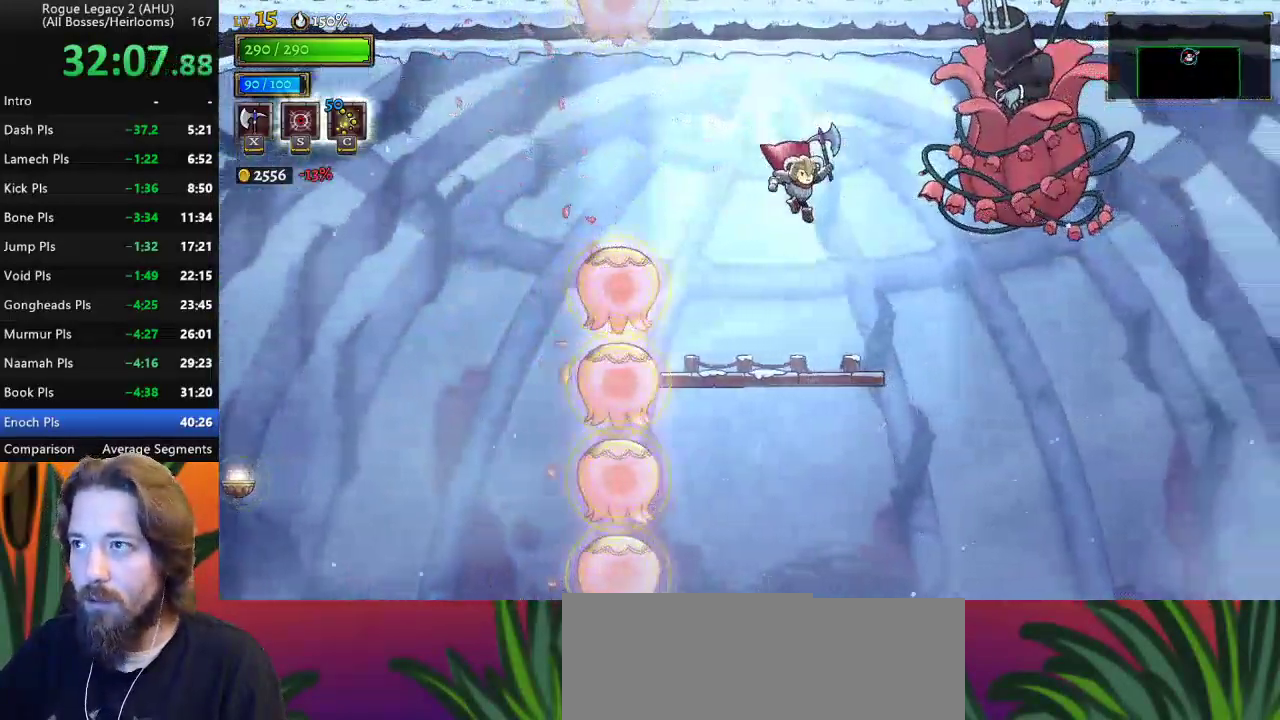
{"keys": ["x", "z"], "events": [[67, "right", "up"], [300, "z", "down"], [350, "x", "down"]]}
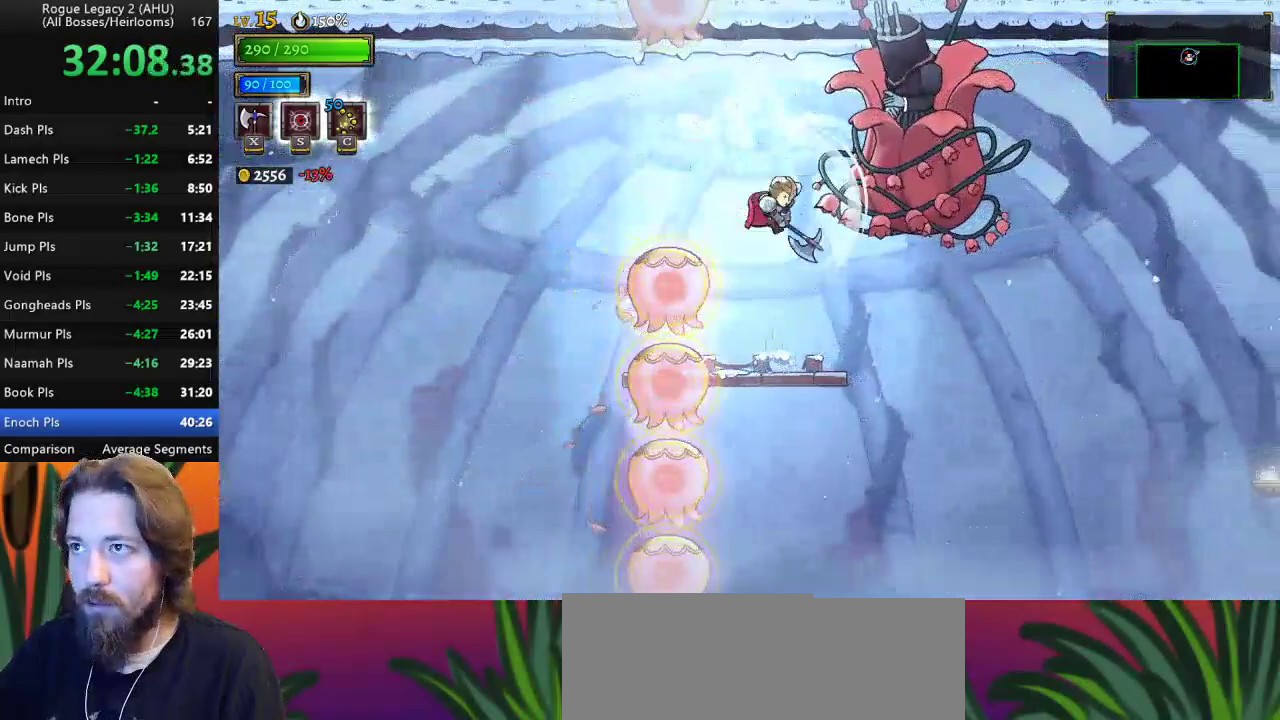
{"keys": [], "events": [[33, "left", "down"], [183, "left", "up"], [317, "x", "up"], [367, "z", "up"]]}
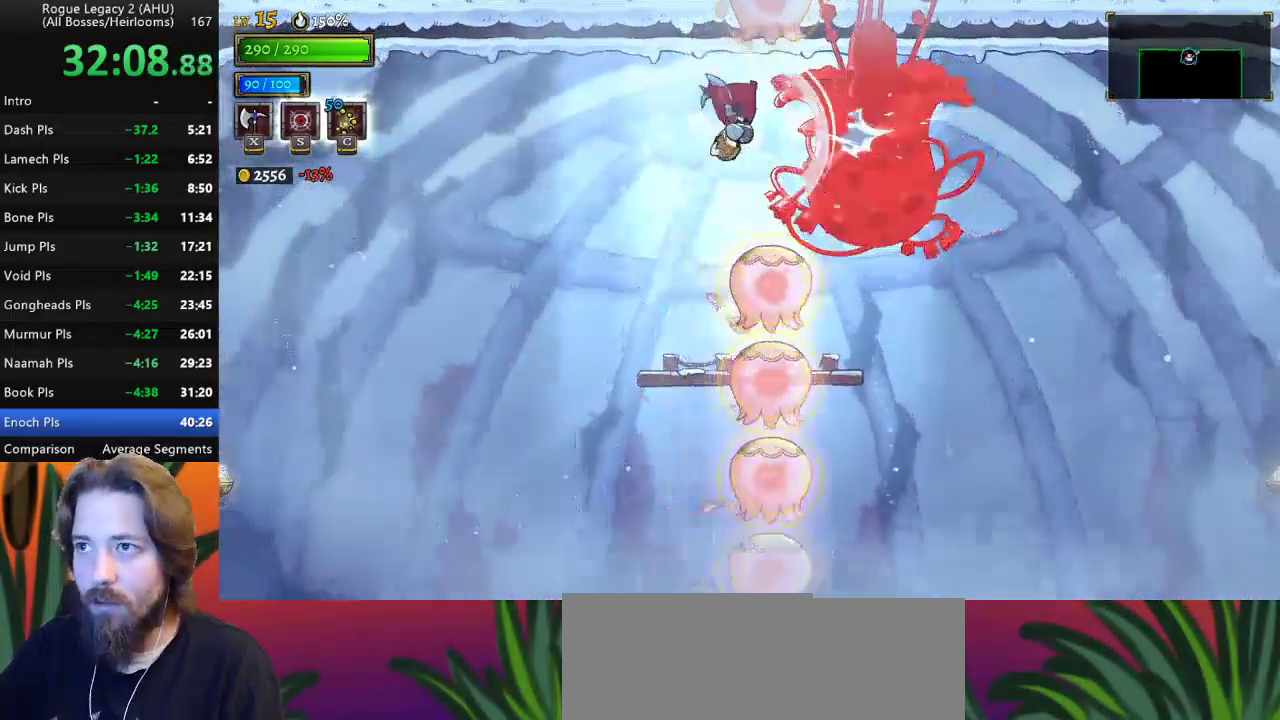
{"keys": ["left"], "events": [[100, "left", "down"], [100, "z", "down"], [283, "z", "up"], [333, "left", "up"], [417, "left", "down"]]}
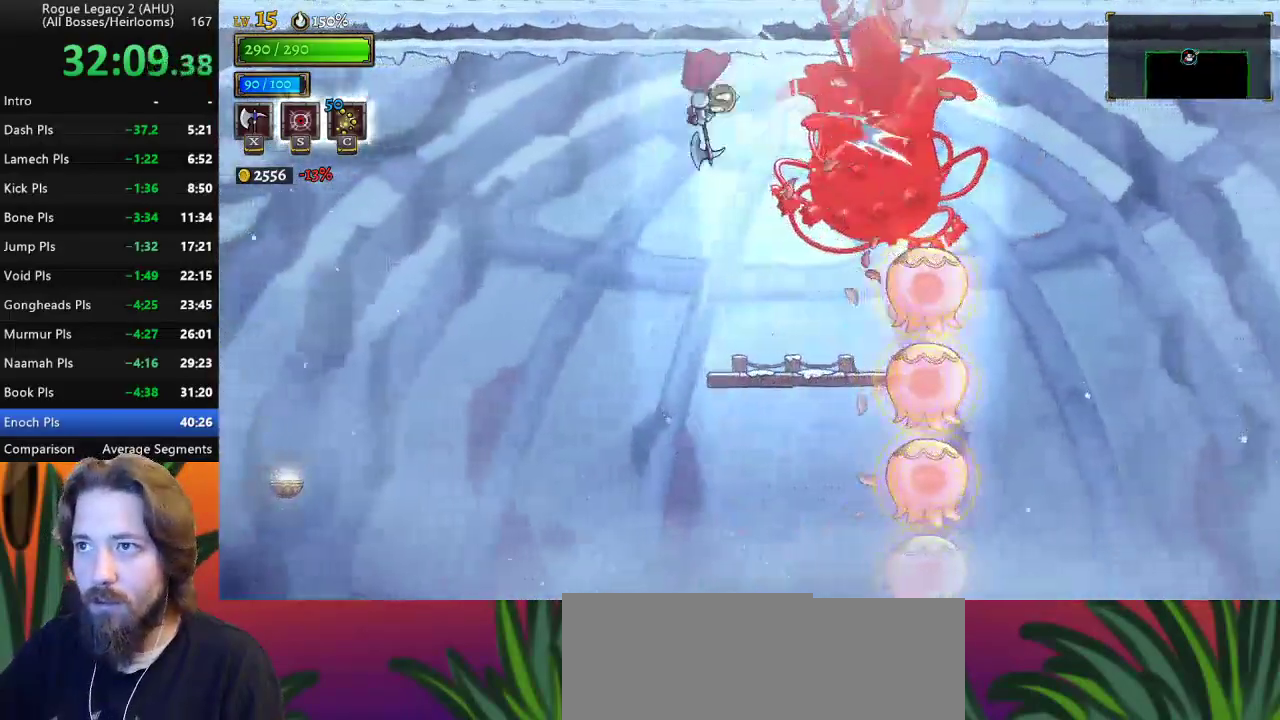
{"keys": ["d"], "events": [[67, "left", "up"], [383, "d", "down"]]}
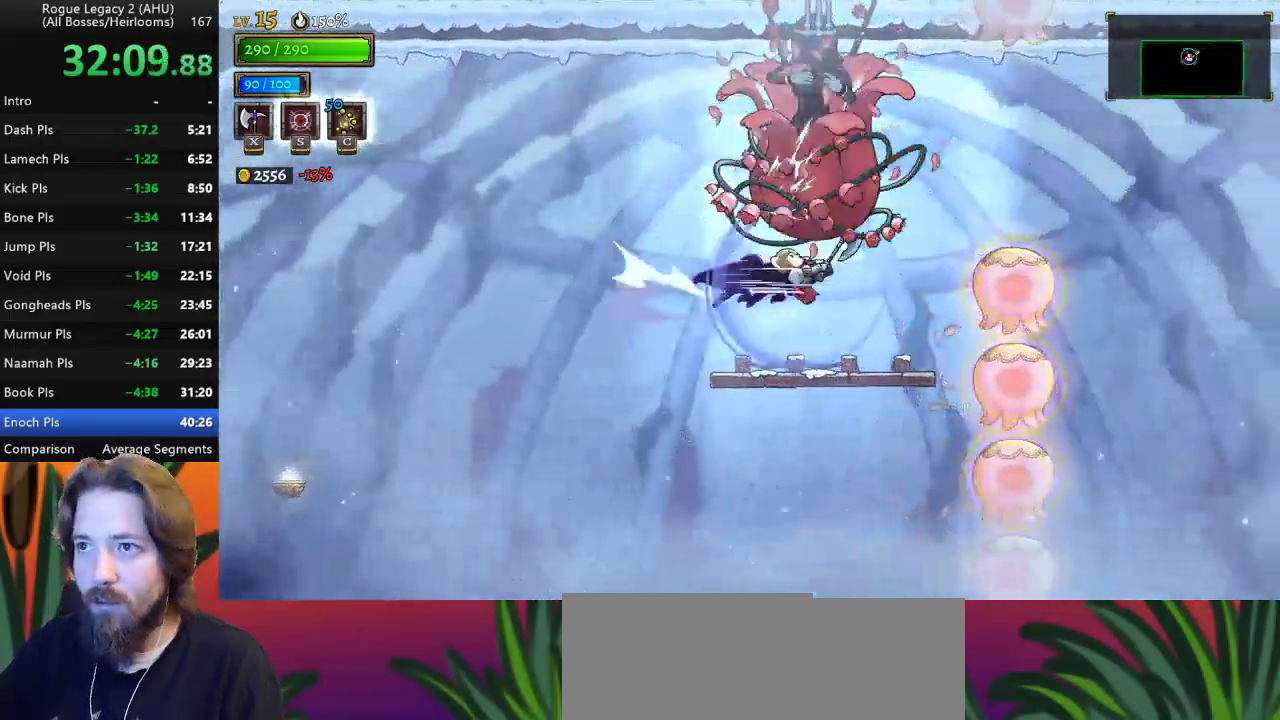
{"keys": [], "events": [[167, "d", "up"], [283, "left", "down"], [417, "left", "up"]]}
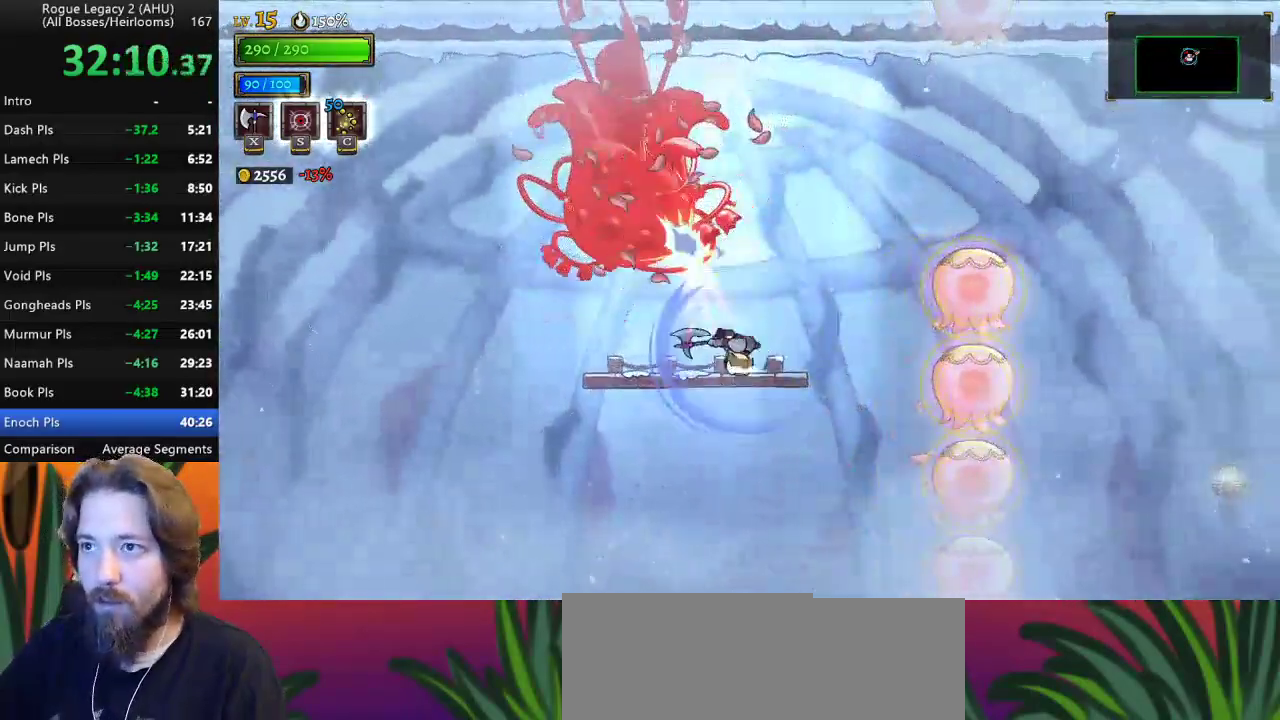
{"keys": ["right", "z"], "events": [[50, "right", "down"], [483, "z", "down"]]}
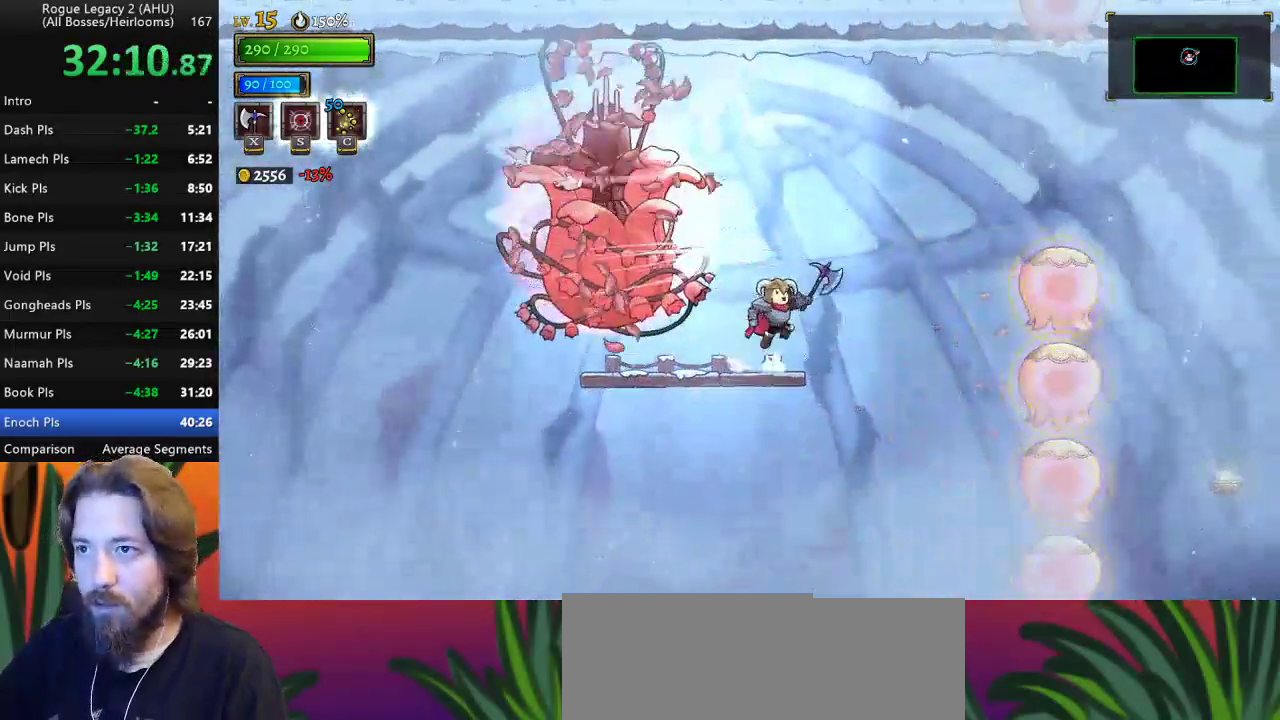
{"keys": ["right"], "events": [[17, "x", "down"], [167, "right", "up"], [300, "right", "down"], [350, "x", "up"], [400, "z", "up"]]}
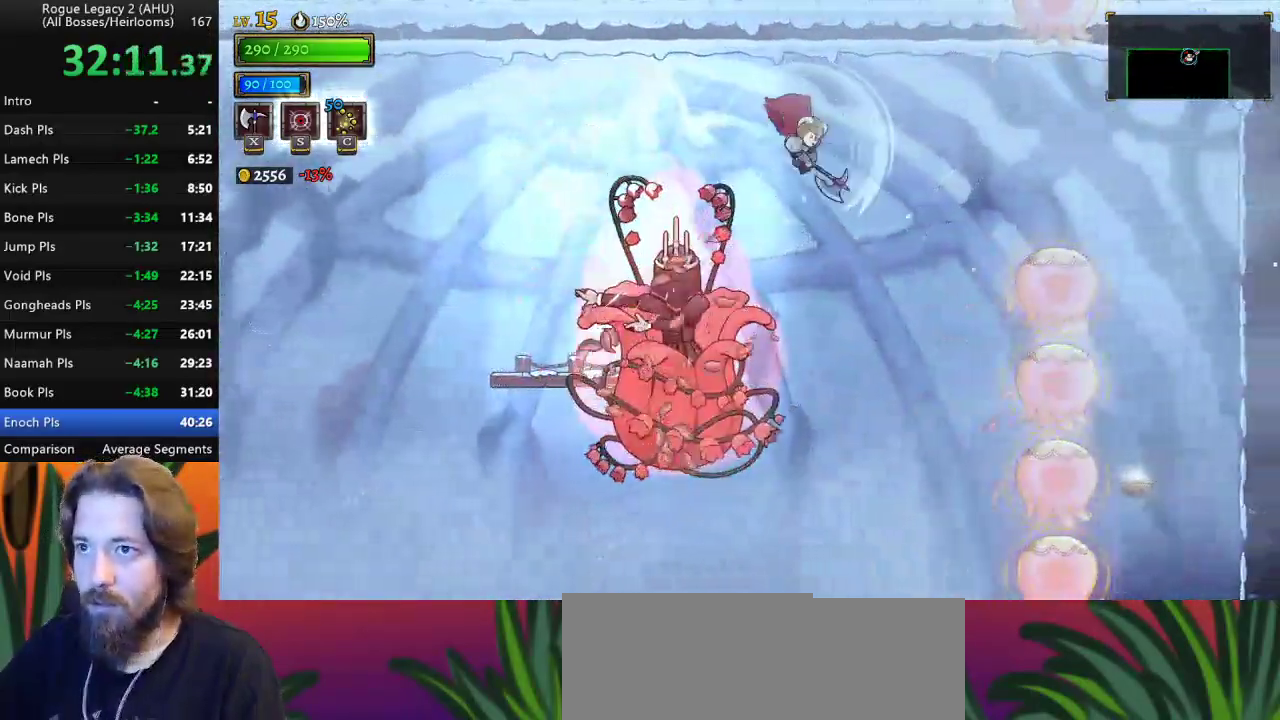
{"keys": ["right", "z"], "events": [[367, "right", "up"], [450, "z", "down"], [500, "right", "down"]]}